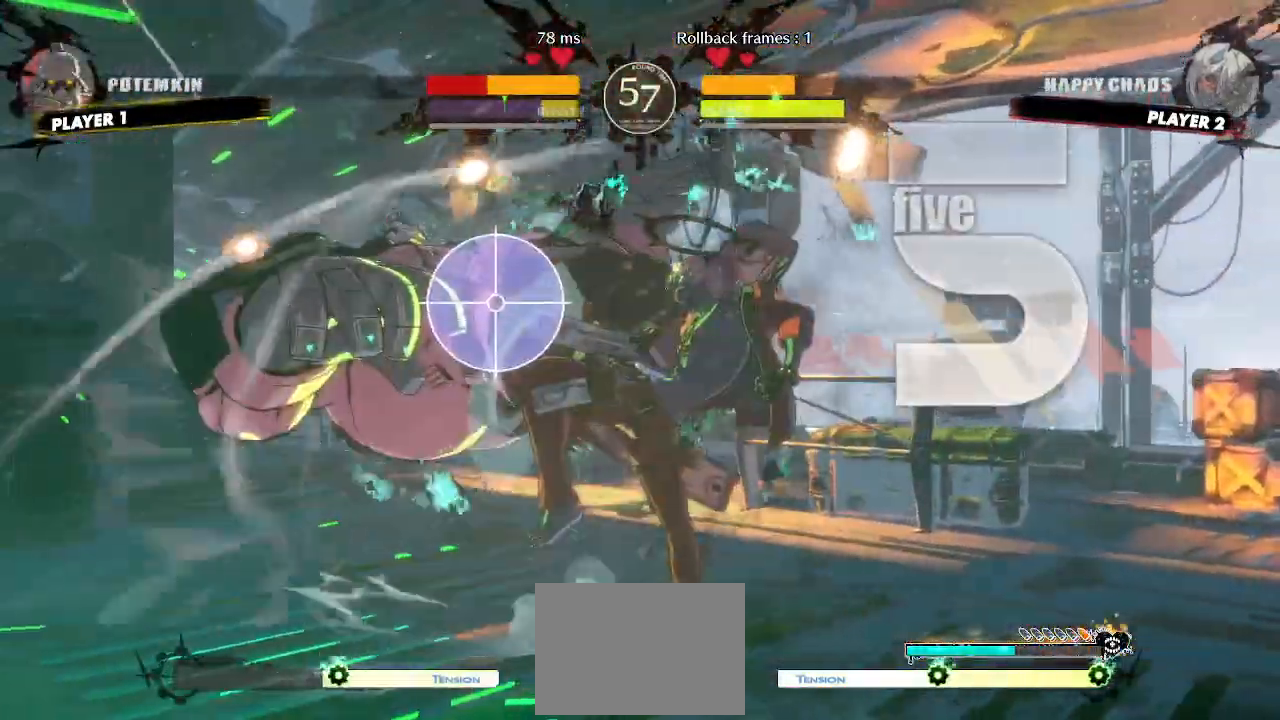
Gameplay with a controller (arcade stick); each line is a JSON object with the inputs held at the frame after it. "events" lists button and stick changes between this image and that frame as [ms after this image, input, new state], when the widget could be followed in between. Not read: HS L3 R3 S other_buttons.
{"buttons": [], "events": [[17, "DPAD_LEFT", "up"], [350, "DPAD_LEFT", "down"], [400, "DPAD_DOWN", "up"], [450, "DPAD_LEFT", "up"]]}
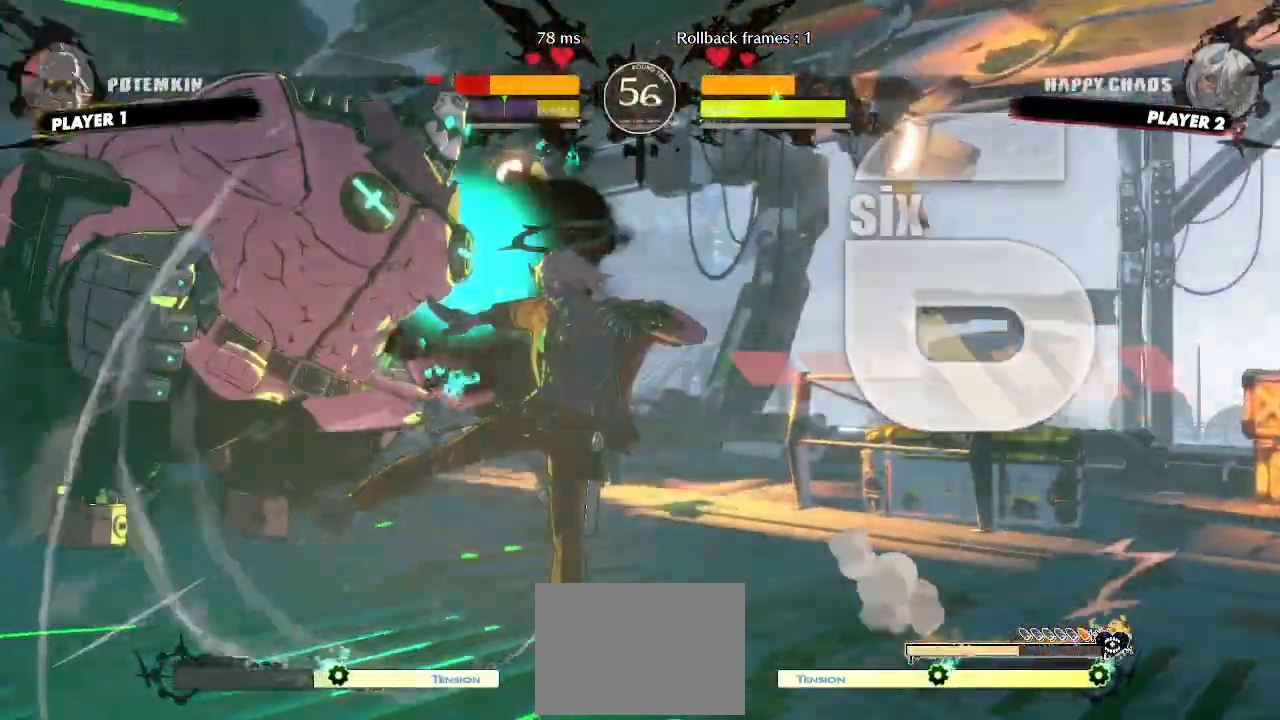
{"buttons": [], "events": []}
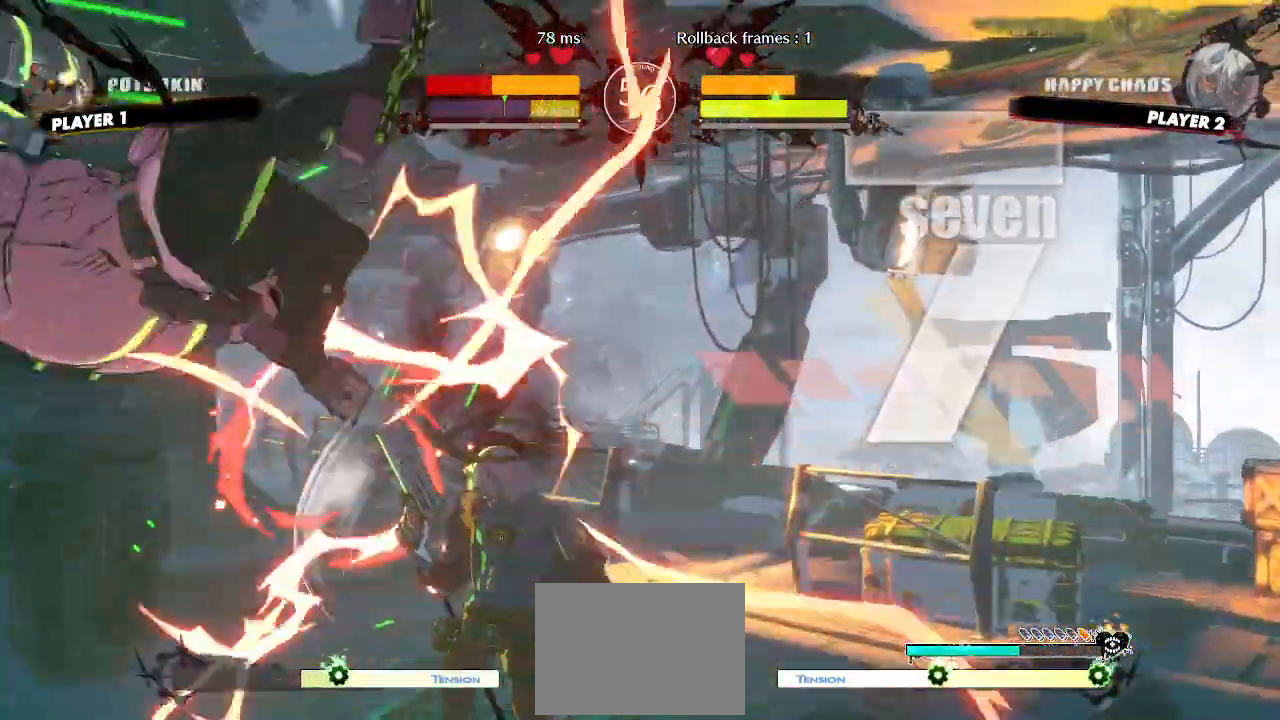
{"buttons": []}
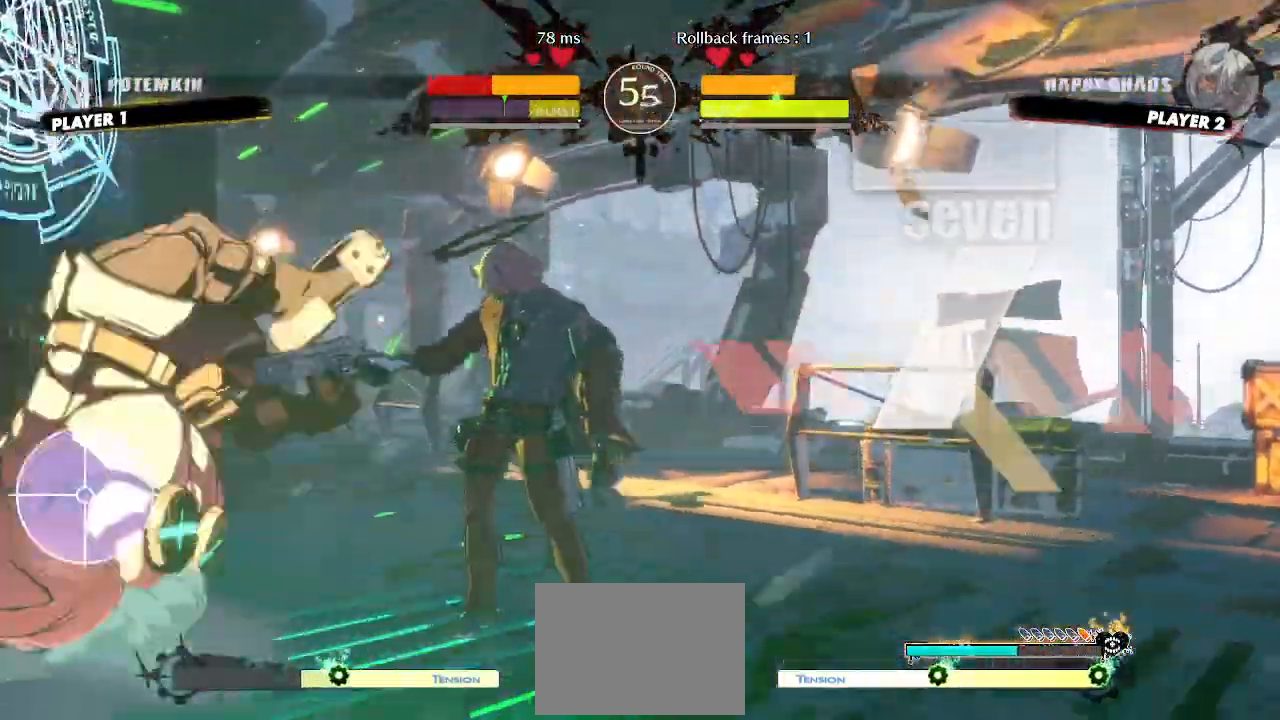
{"buttons": [], "events": []}
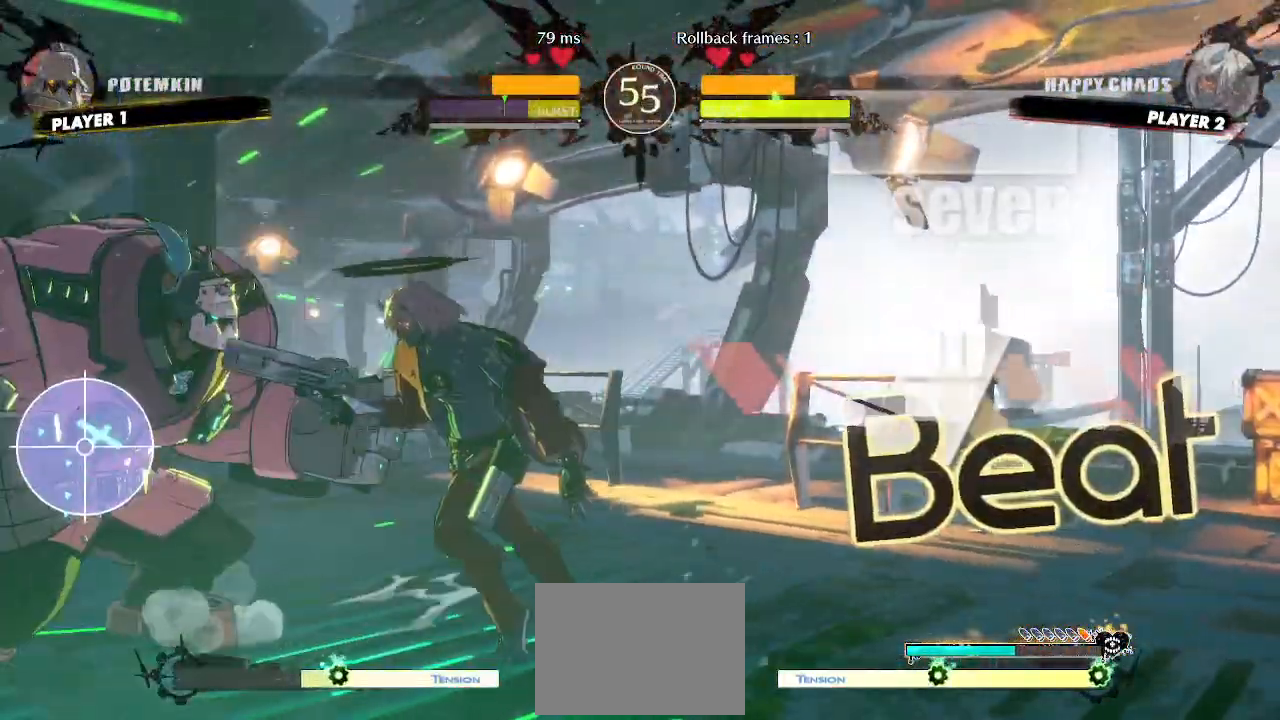
{"buttons": [], "events": [[67, "DPAD_LEFT", "down"], [333, "DPAD_LEFT", "up"]]}
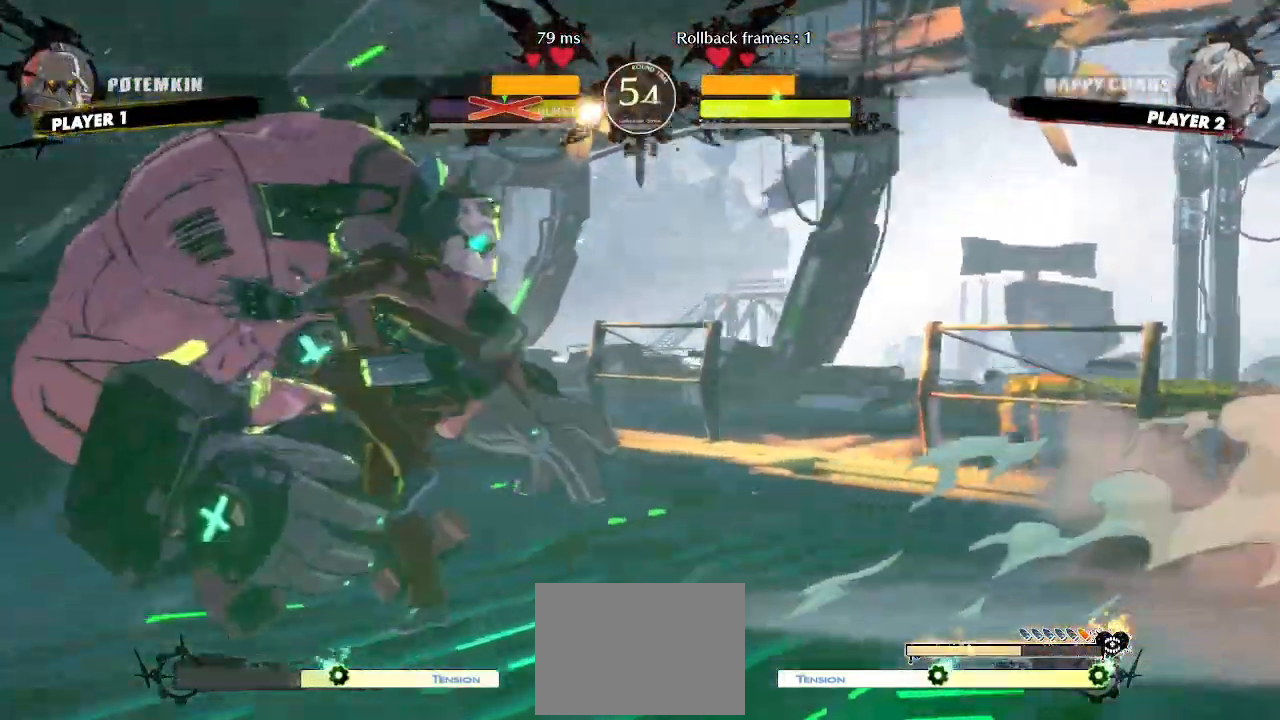
{"buttons": []}
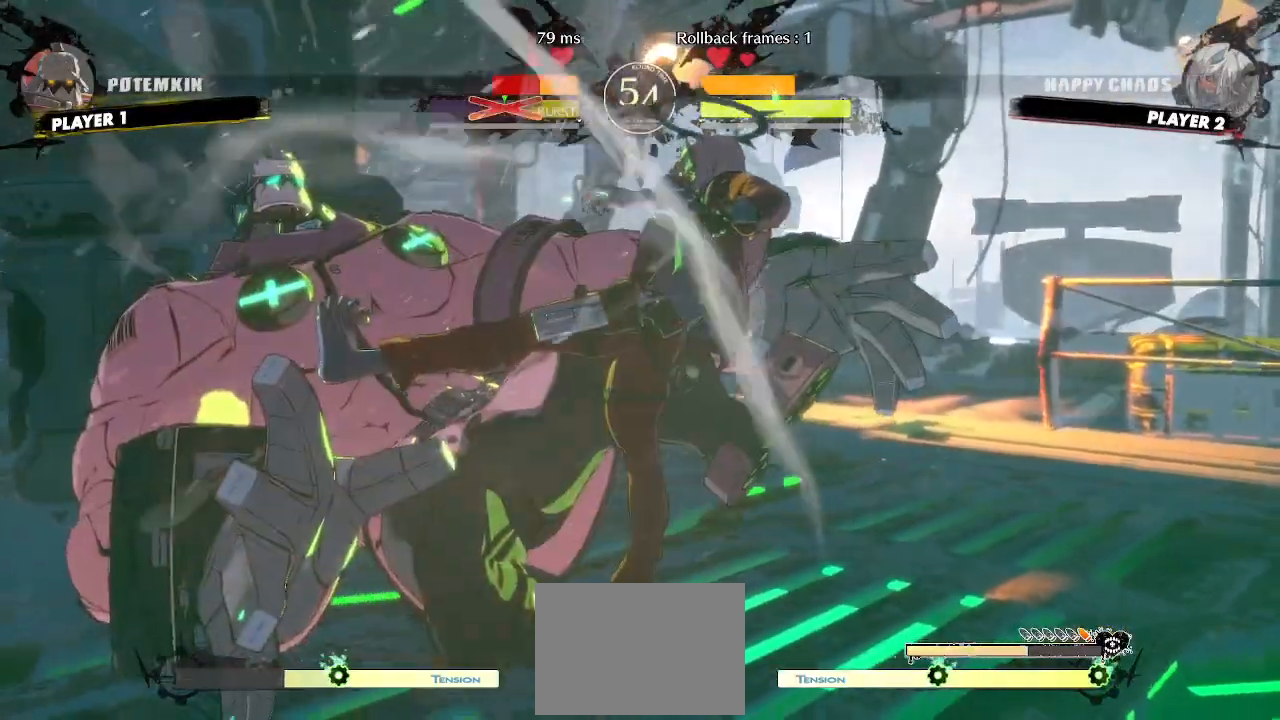
{"buttons": ["DPAD_DOWN"]}
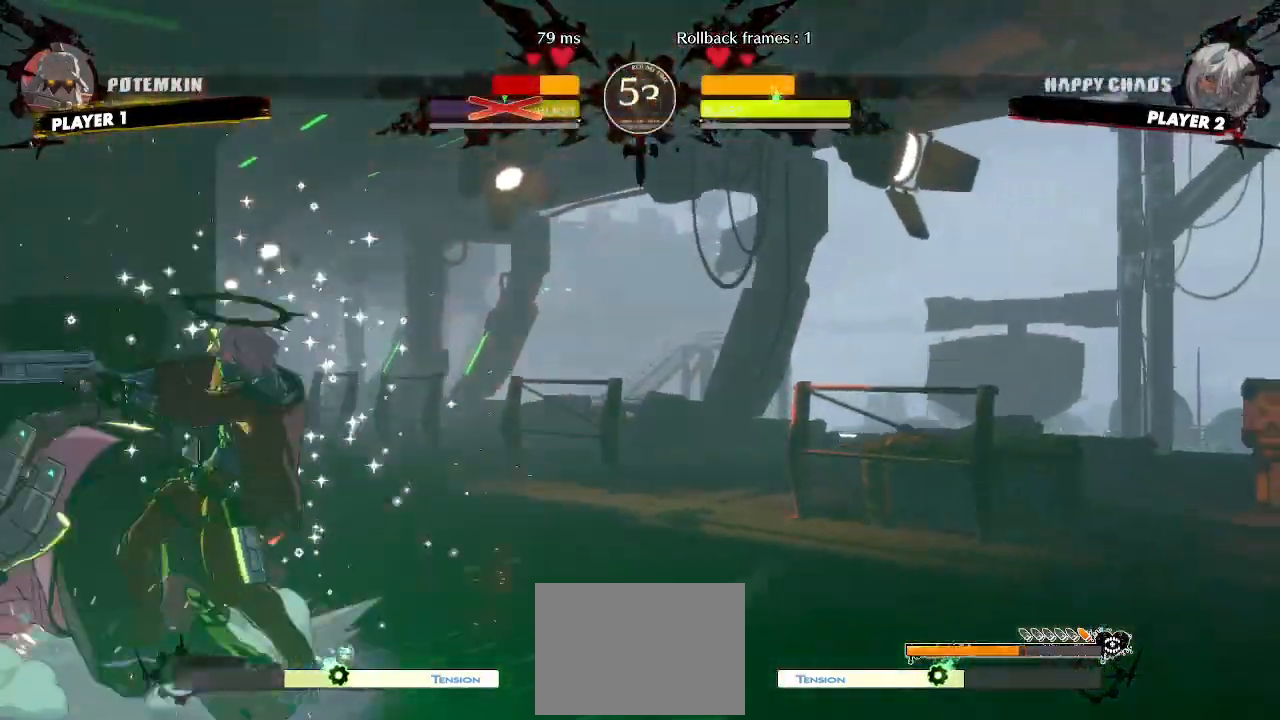
{"buttons": [], "events": [[133, "DPAD_DOWN", "up"], [217, "DPAD_DOWN", "down"], [317, "DPAD_DOWN", "up"]]}
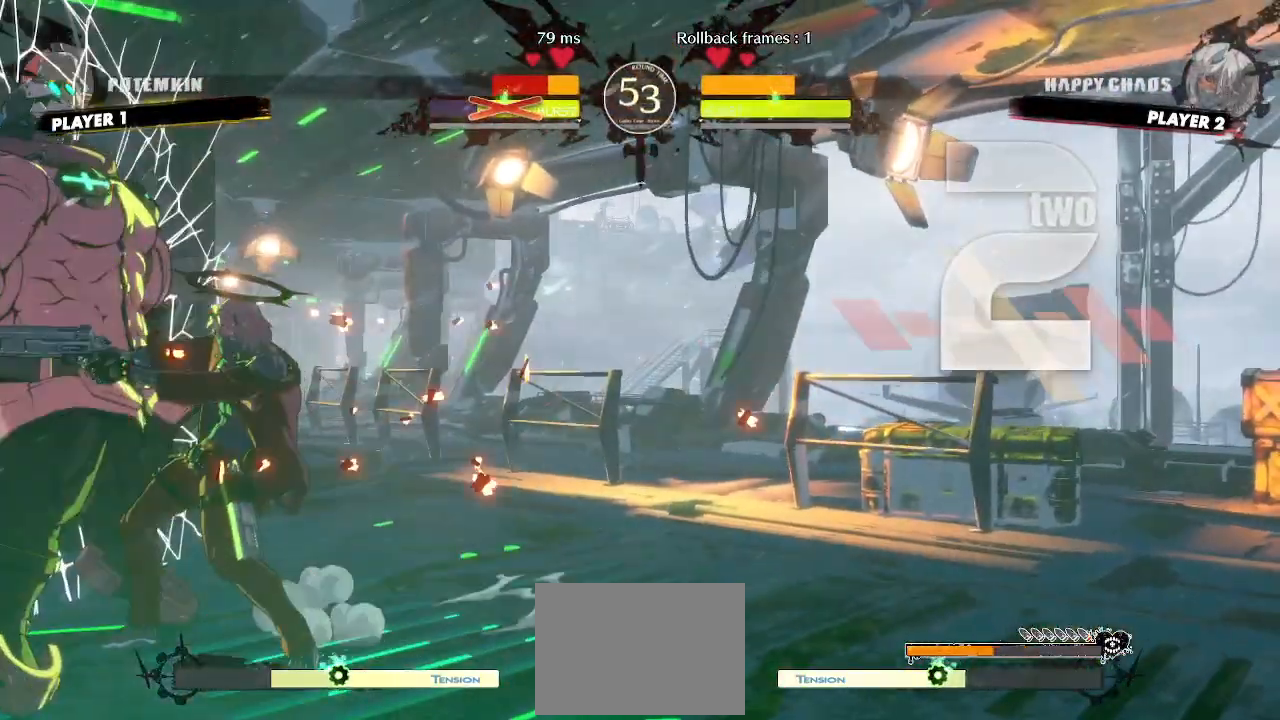
{"buttons": ["DPAD_RIGHT"], "events": [[350, "DPAD_LEFT", "down"], [417, "DPAD_DOWN", "down"], [467, "DPAD_LEFT", "up"], [483, "DPAD_RIGHT", "down"], [500, "DPAD_DOWN", "up"]]}
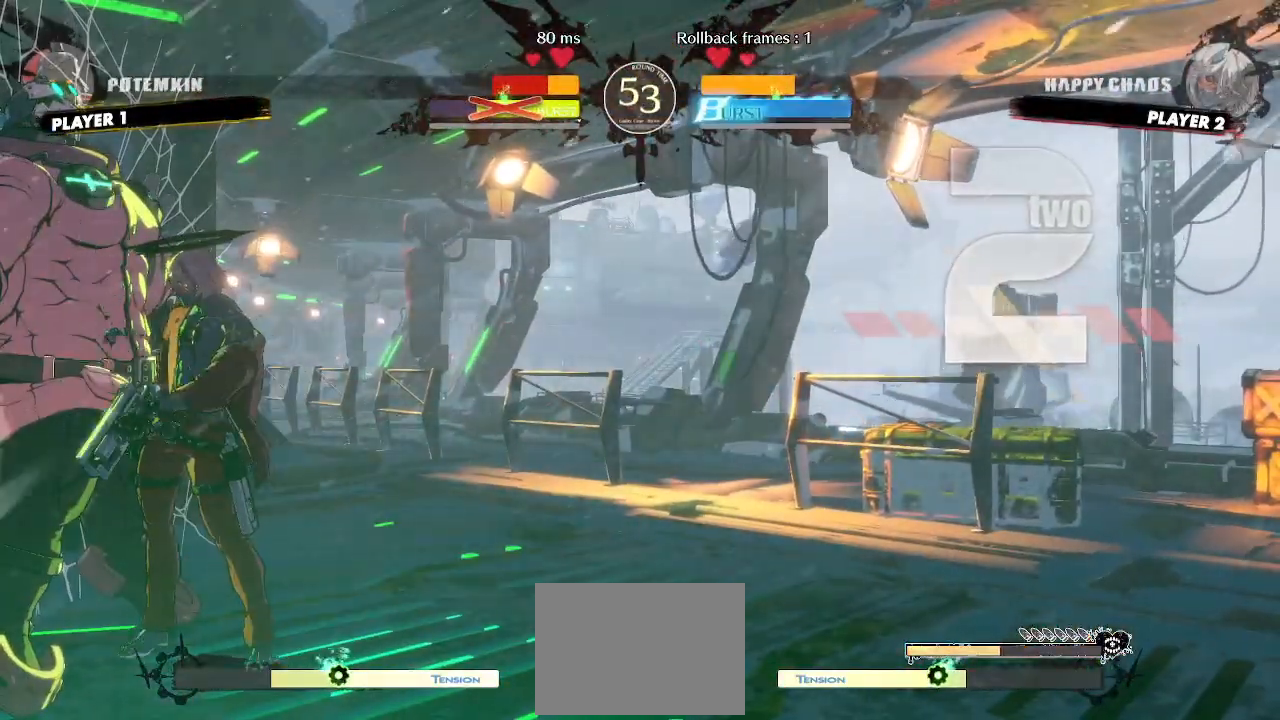
{"buttons": [], "events": [[50, "DPAD_RIGHT", "up"], [67, "DPAD_LEFT", "down"], [133, "DPAD_LEFT", "up"]]}